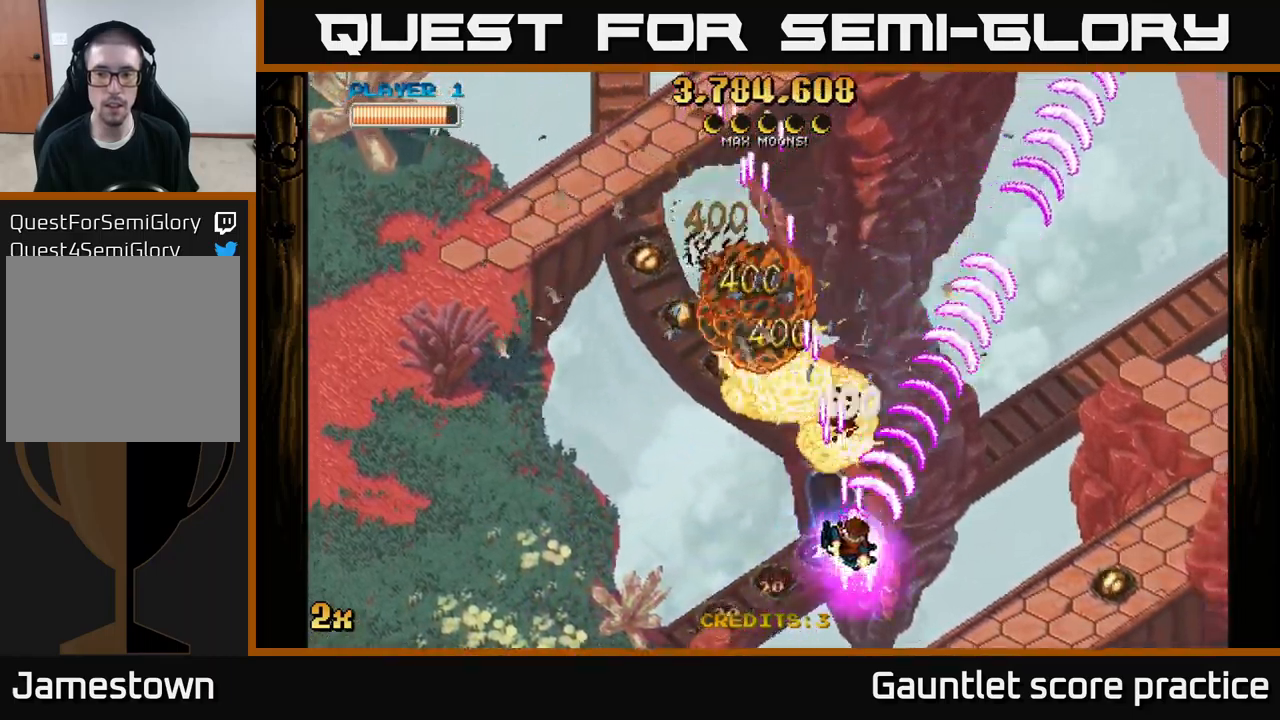
Gameplay with a controller (Xbox layout); each line is a JSON object with the inputs held at the frame after it. "events" lists button and stick changes between this image and that frame as [ms after this image, input, new state], when the widget could be followed in between.
{"buttons": ["A"], "left_stick": "right", "right_stick": "center", "events": []}
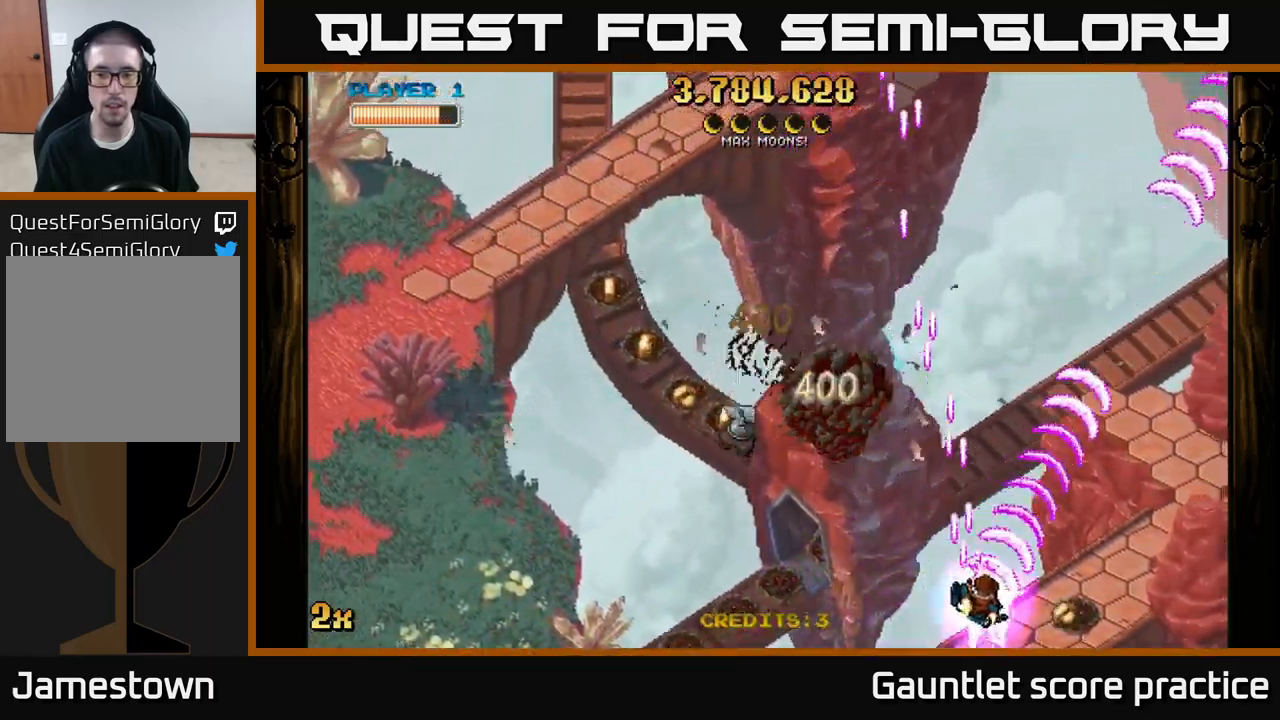
{"buttons": ["A"], "left_stick": "left", "right_stick": "center", "events": [[134, "left_stick", "up-left"], [167, "X", "down"], [317, "X", "up"], [350, "left_stick", "left"]]}
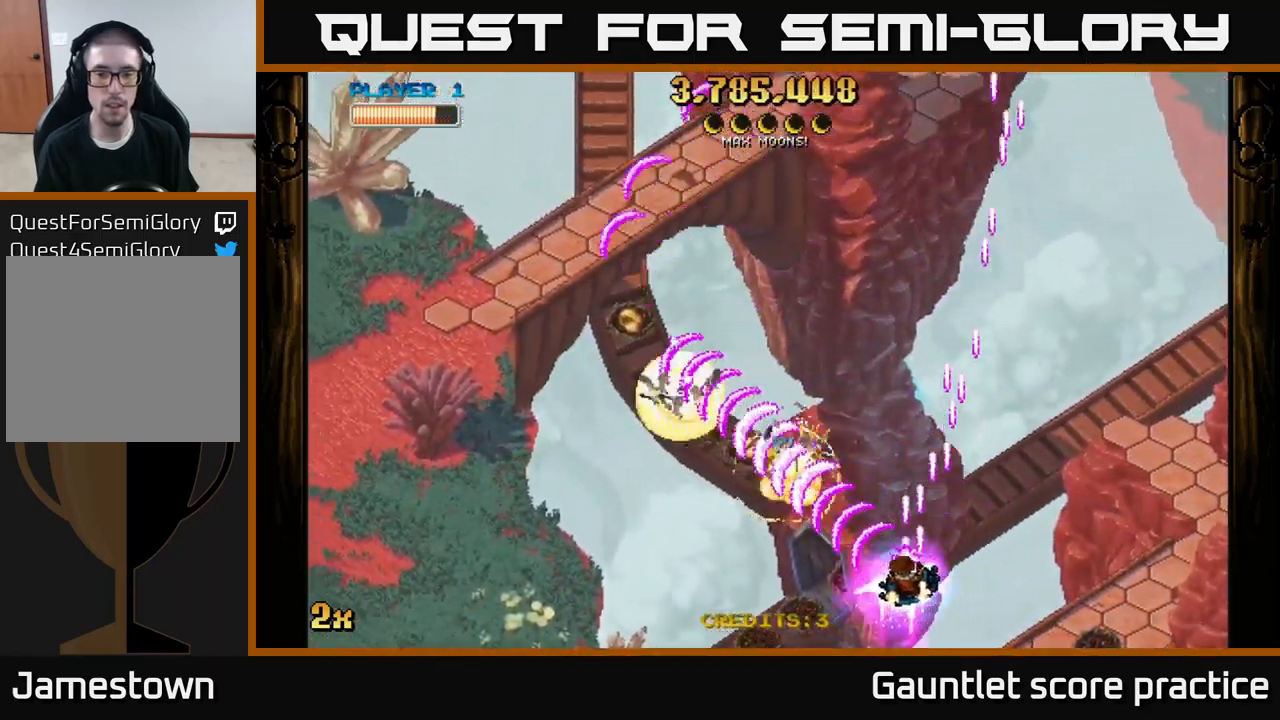
{"buttons": ["A", "X"], "left_stick": "up-left", "right_stick": "center", "events": [[117, "left_stick", "up-left"], [384, "X", "down"]]}
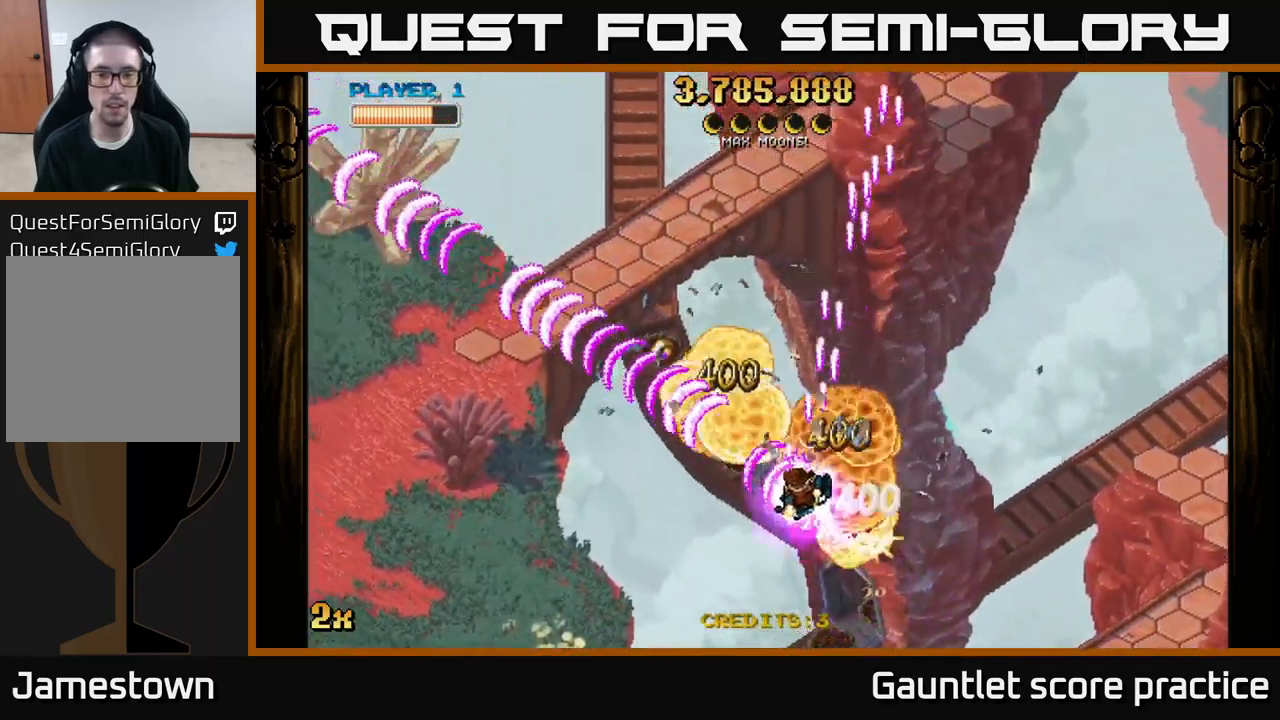
{"buttons": ["A"], "left_stick": "down-right", "right_stick": "center", "events": [[67, "X", "up"], [384, "left_stick", "down-right"]]}
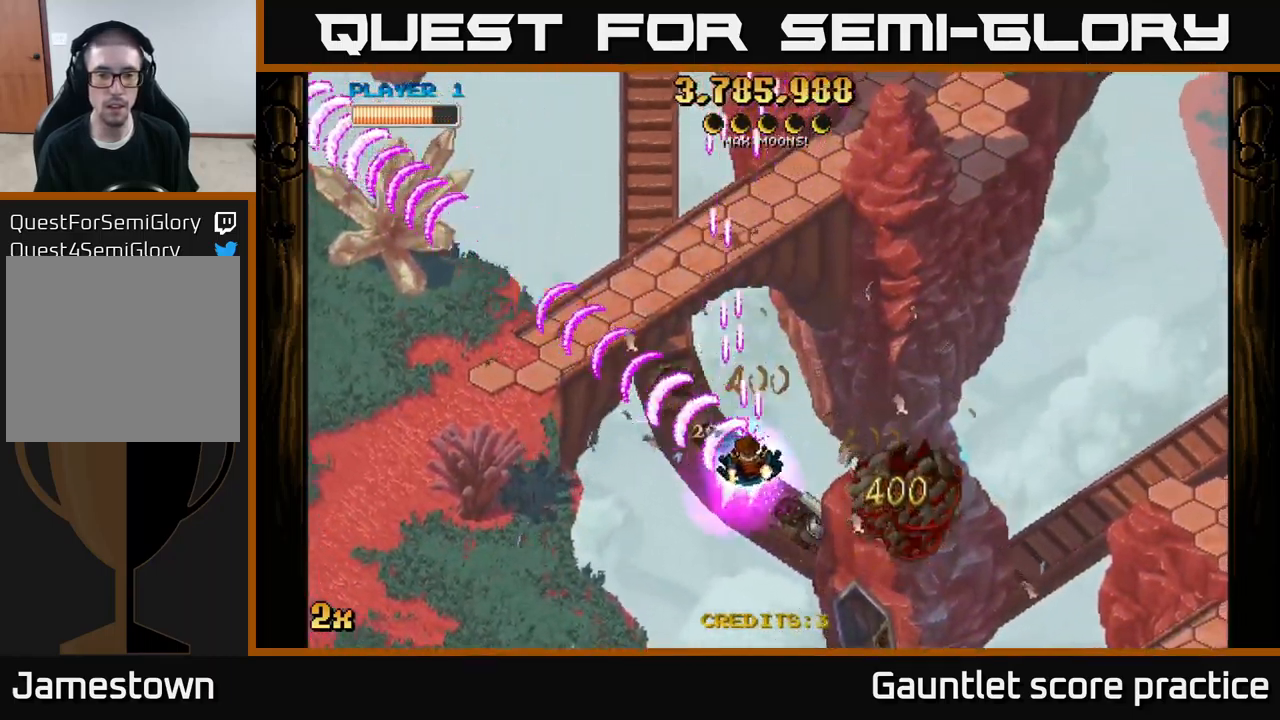
{"buttons": ["A"], "left_stick": "down-right", "right_stick": "center", "events": []}
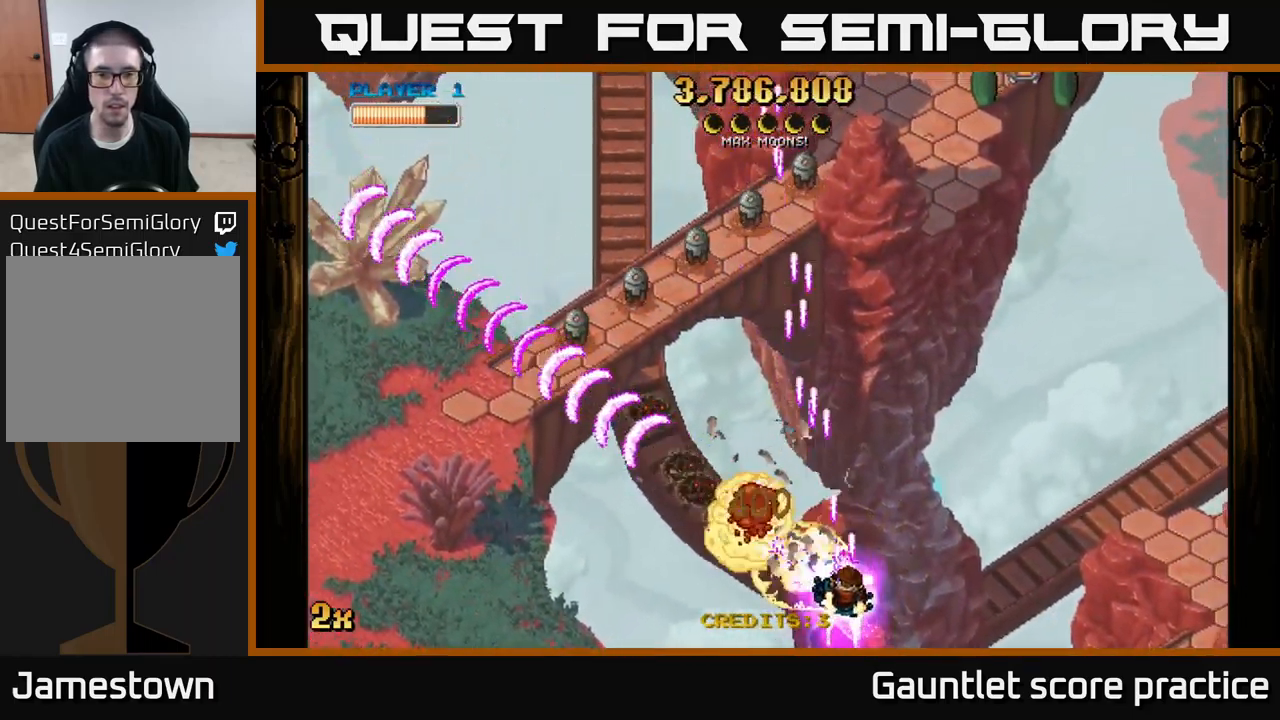
{"buttons": ["A"], "left_stick": "left", "right_stick": "center", "events": [[134, "left_stick", "up"], [150, "X", "down"], [300, "X", "up"], [367, "left_stick", "left"]]}
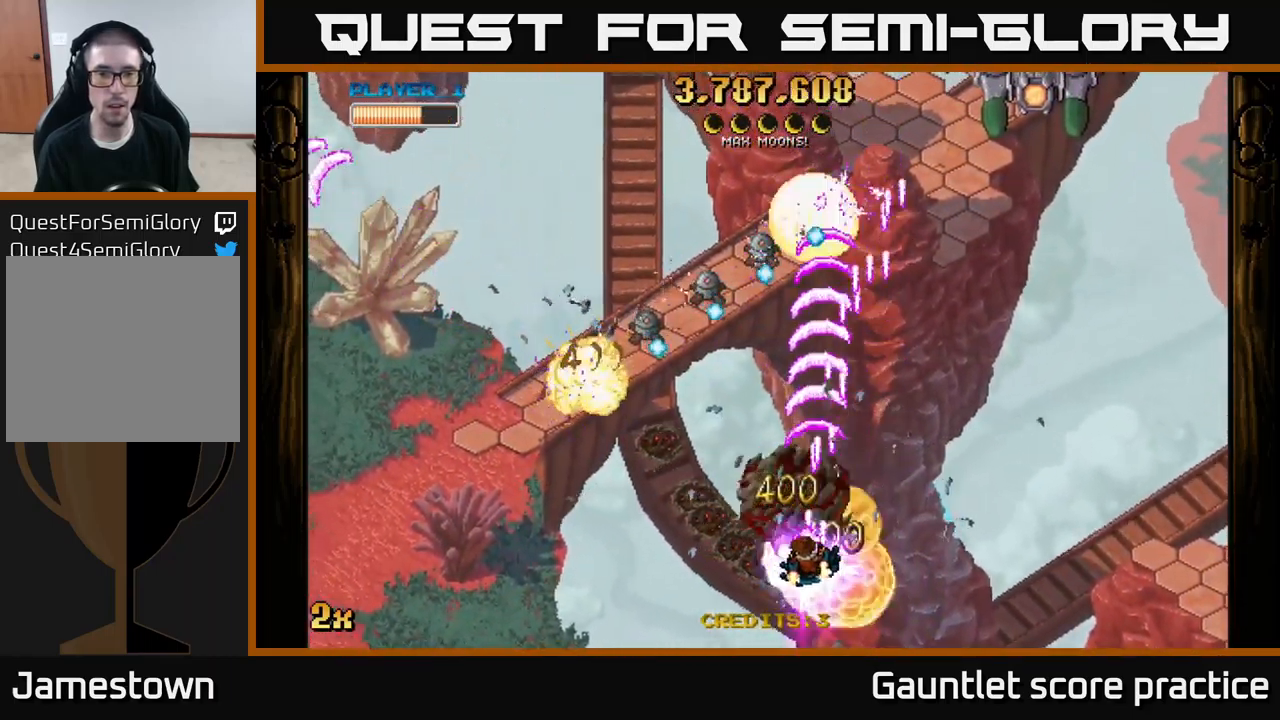
{"buttons": ["A"], "left_stick": "left", "right_stick": "center", "events": []}
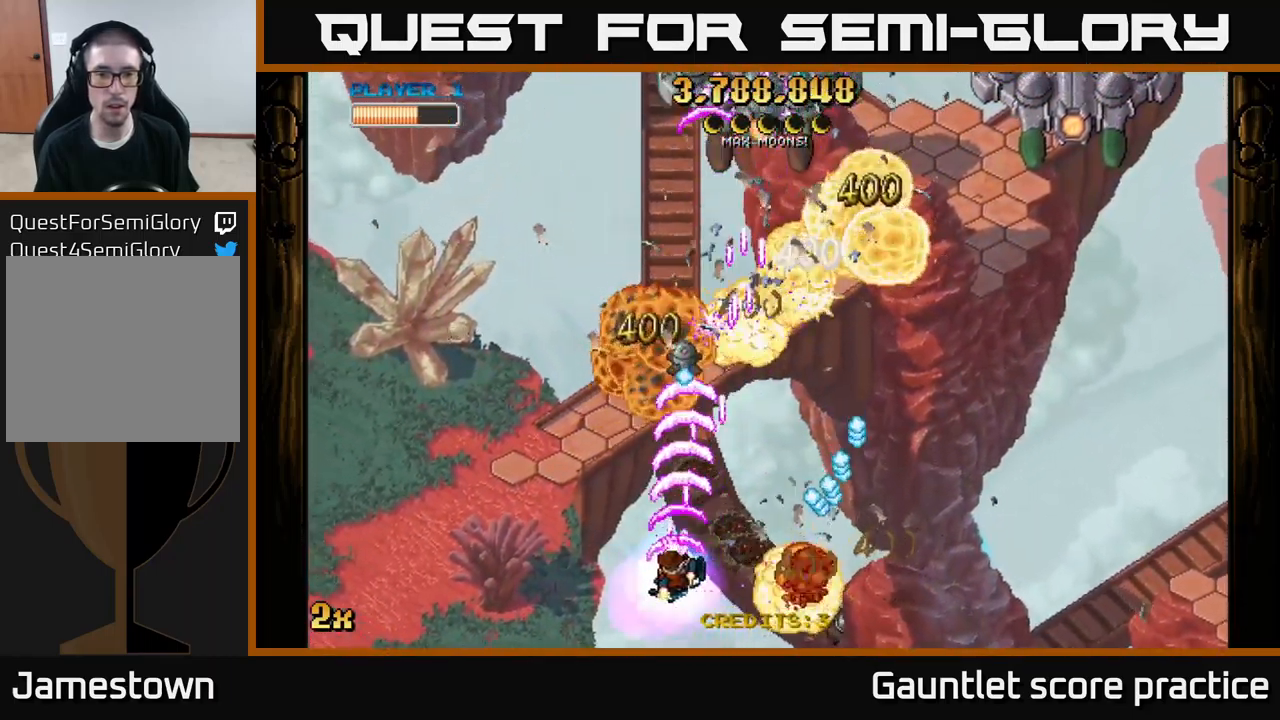
{"buttons": ["A"], "left_stick": "up", "right_stick": "center", "events": [[200, "X", "down"], [200, "left_stick", "up"], [317, "X", "up"]]}
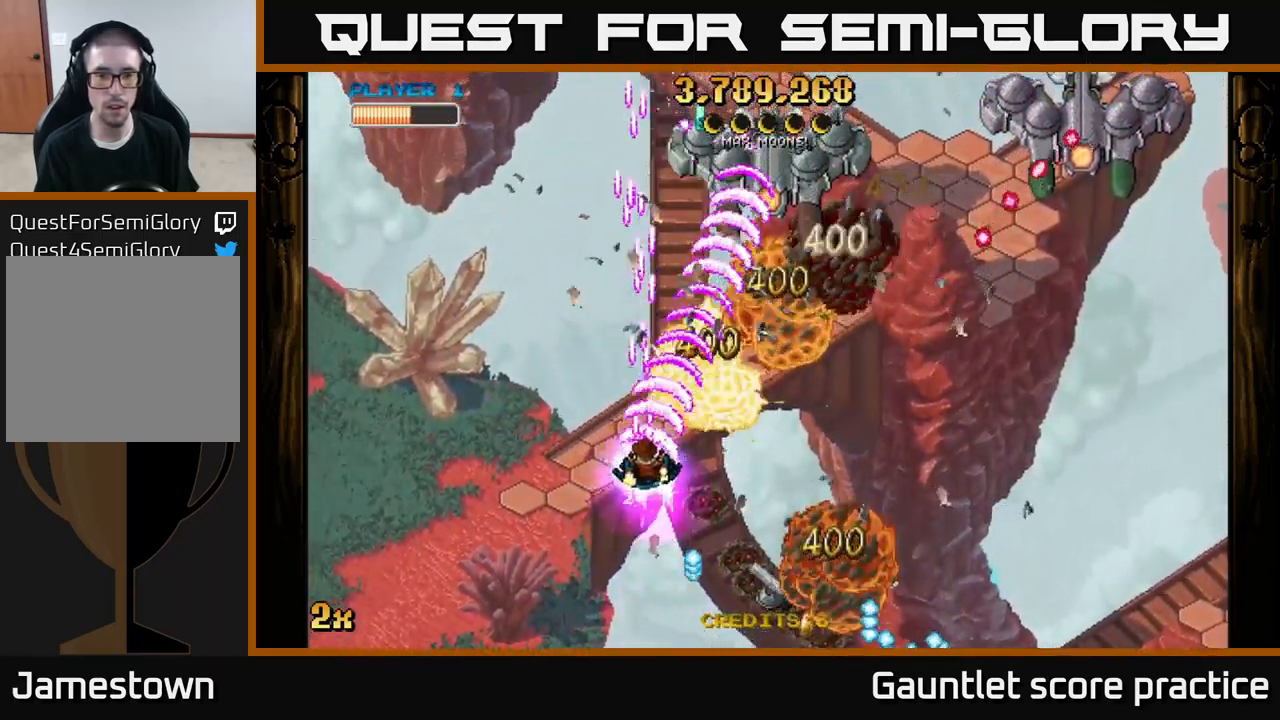
{"buttons": ["A"], "left_stick": "down-left", "right_stick": "center", "events": [[50, "left_stick", "down-right"], [433, "left_stick", "down-left"]]}
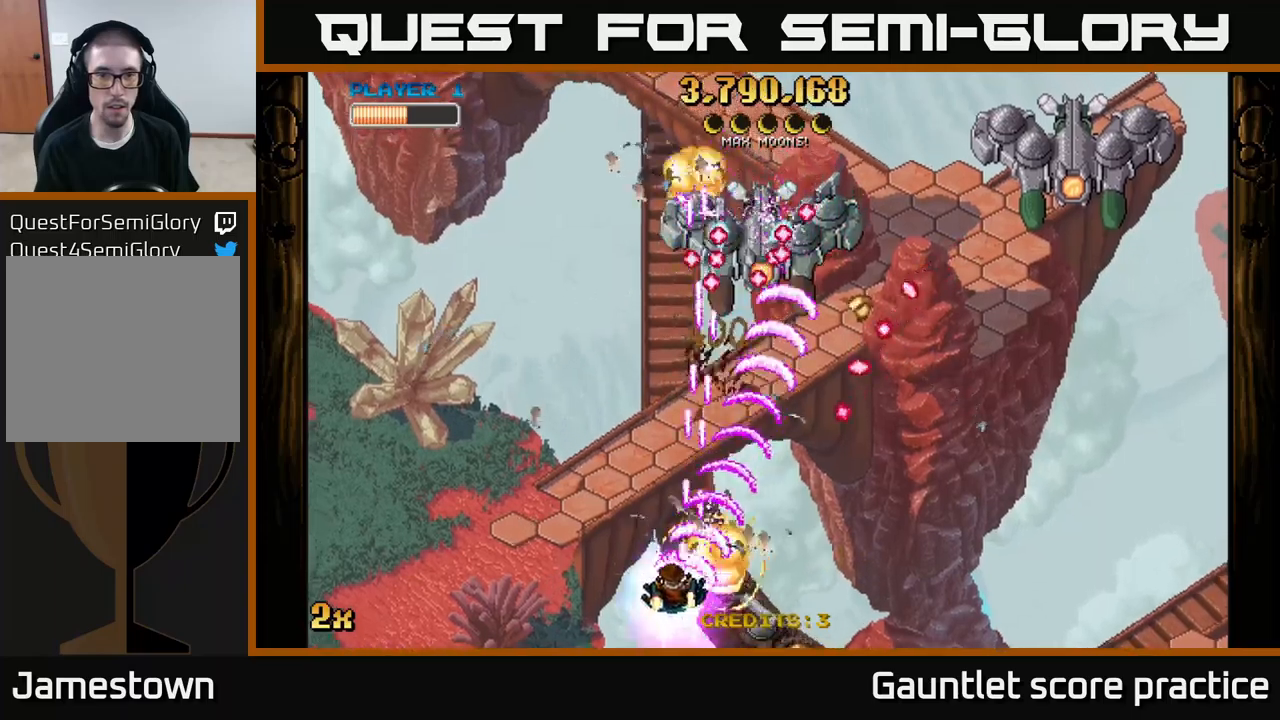
{"buttons": ["A"], "left_stick": "down-right", "right_stick": "center", "events": [[33, "left_stick", "up"], [50, "X", "down"], [133, "X", "up"], [150, "left_stick", "right"], [200, "left_stick", "down-right"]]}
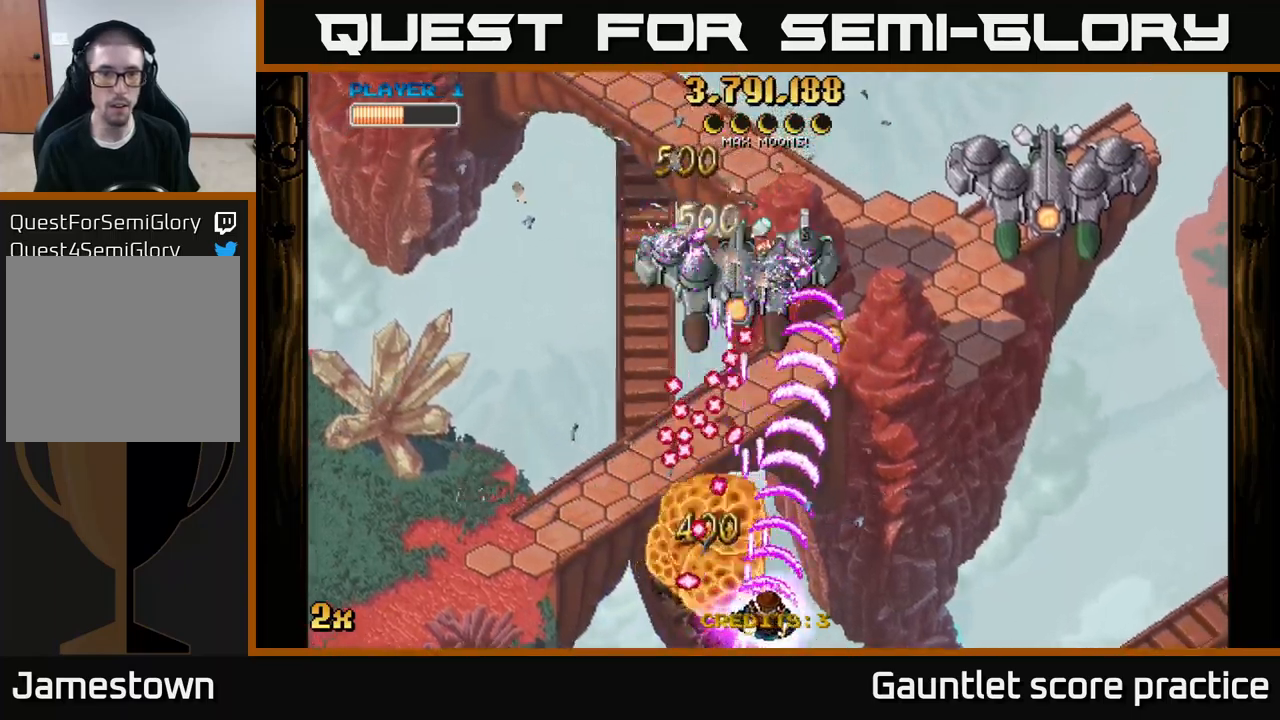
{"buttons": ["A"], "left_stick": "up", "right_stick": "center", "events": [[150, "left_stick", "up-right"], [250, "left_stick", "up"], [300, "X", "down"], [400, "X", "up"]]}
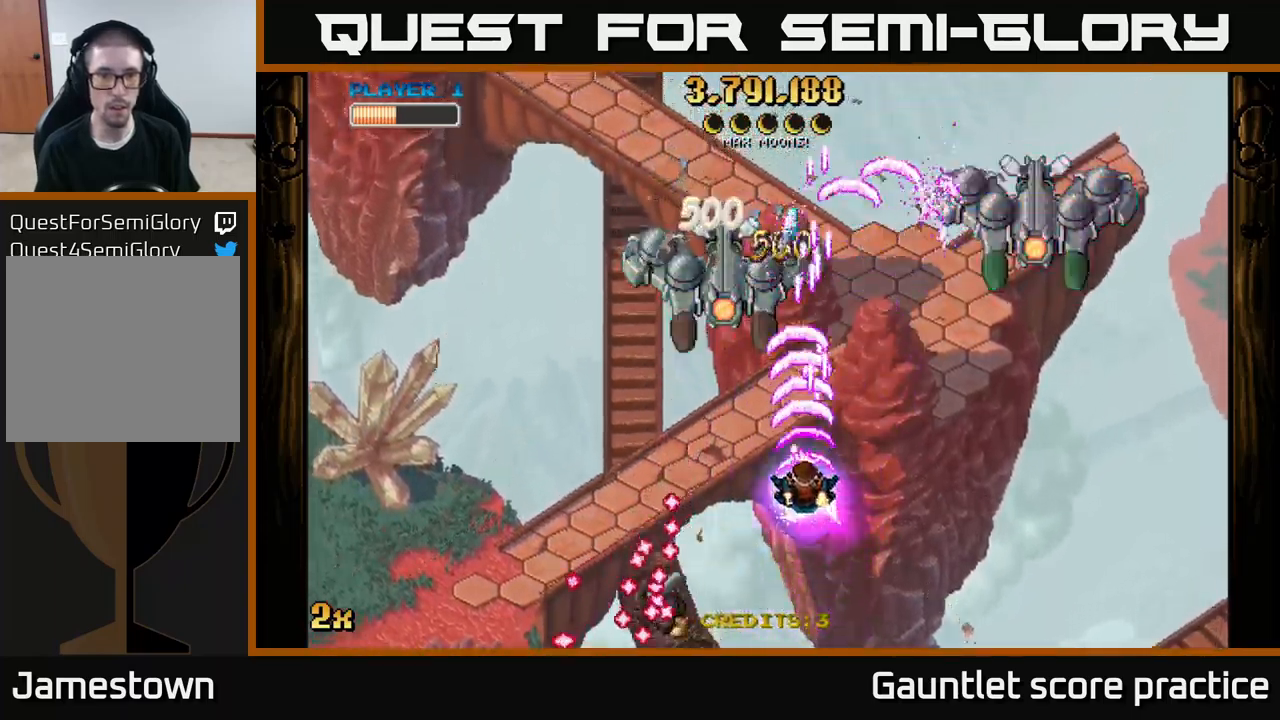
{"buttons": ["A"], "left_stick": "down-left", "right_stick": "center", "events": [[66, "left_stick", "down"], [233, "left_stick", "down-left"]]}
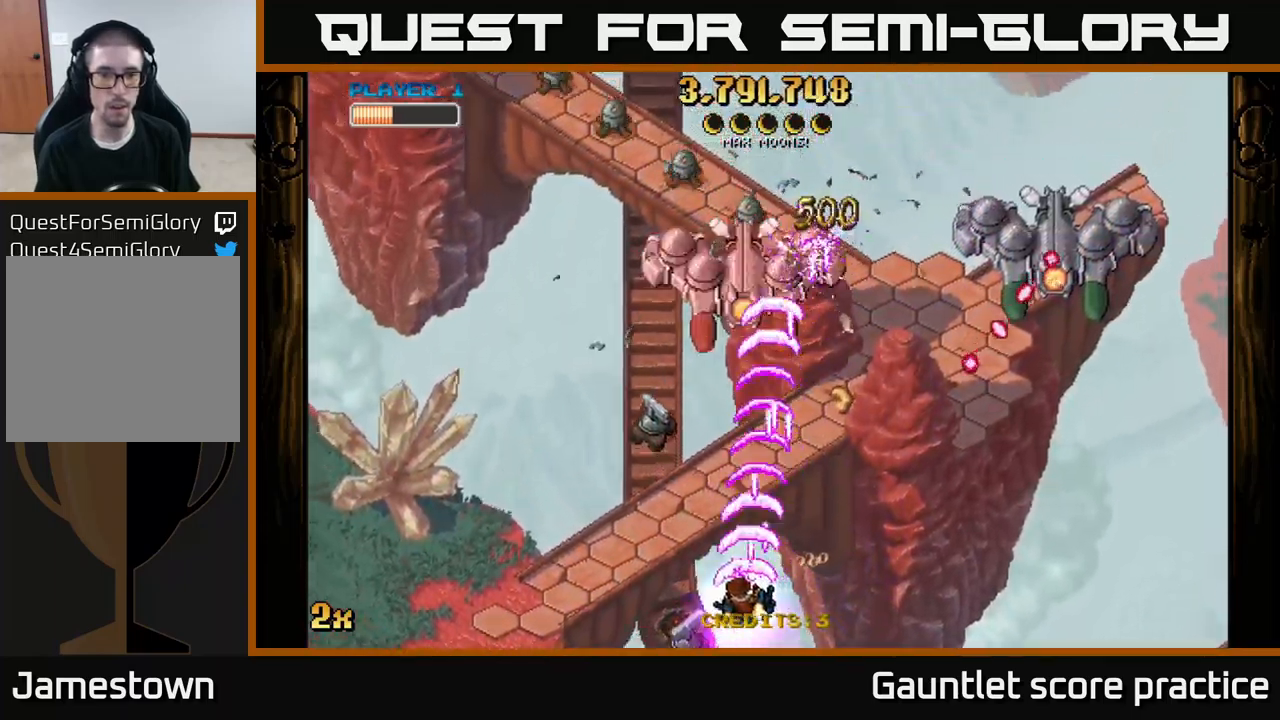
{"buttons": ["A"], "left_stick": "left", "right_stick": "center", "events": [[233, "left_stick", "left"]]}
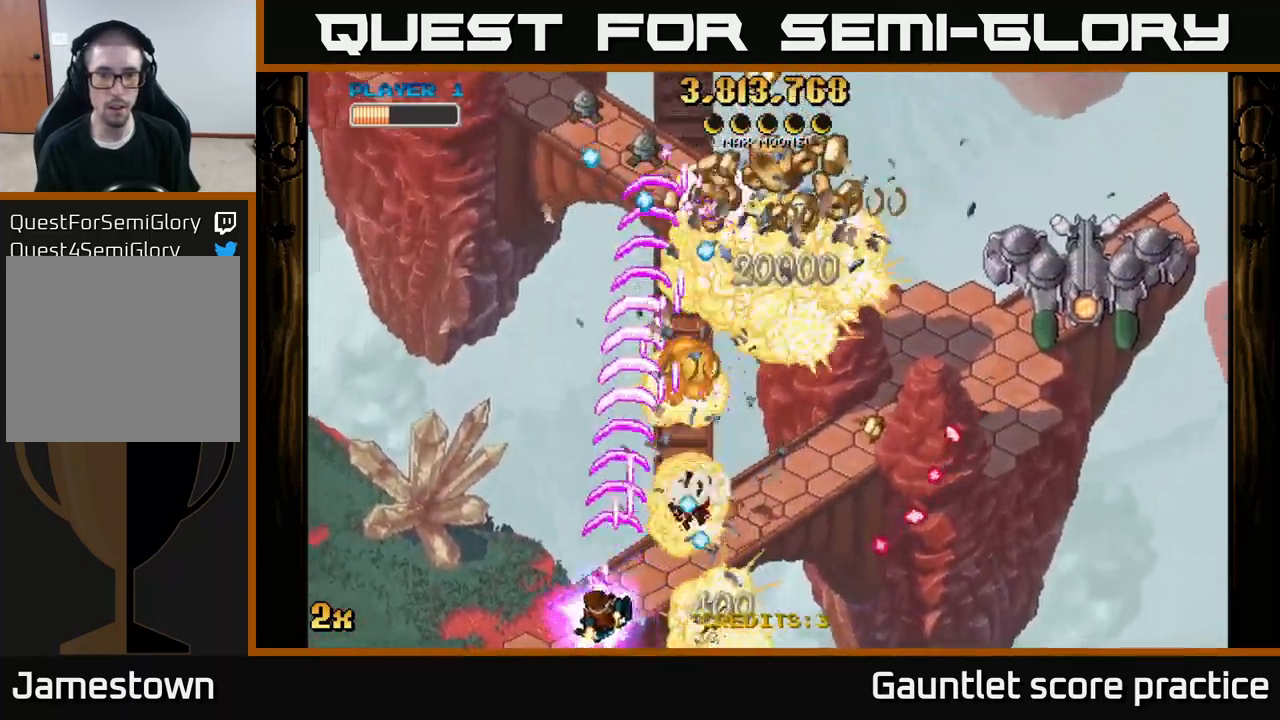
{"buttons": ["A", "X"], "left_stick": "right", "right_stick": "center", "events": [[166, "left_stick", "right"], [500, "X", "down"]]}
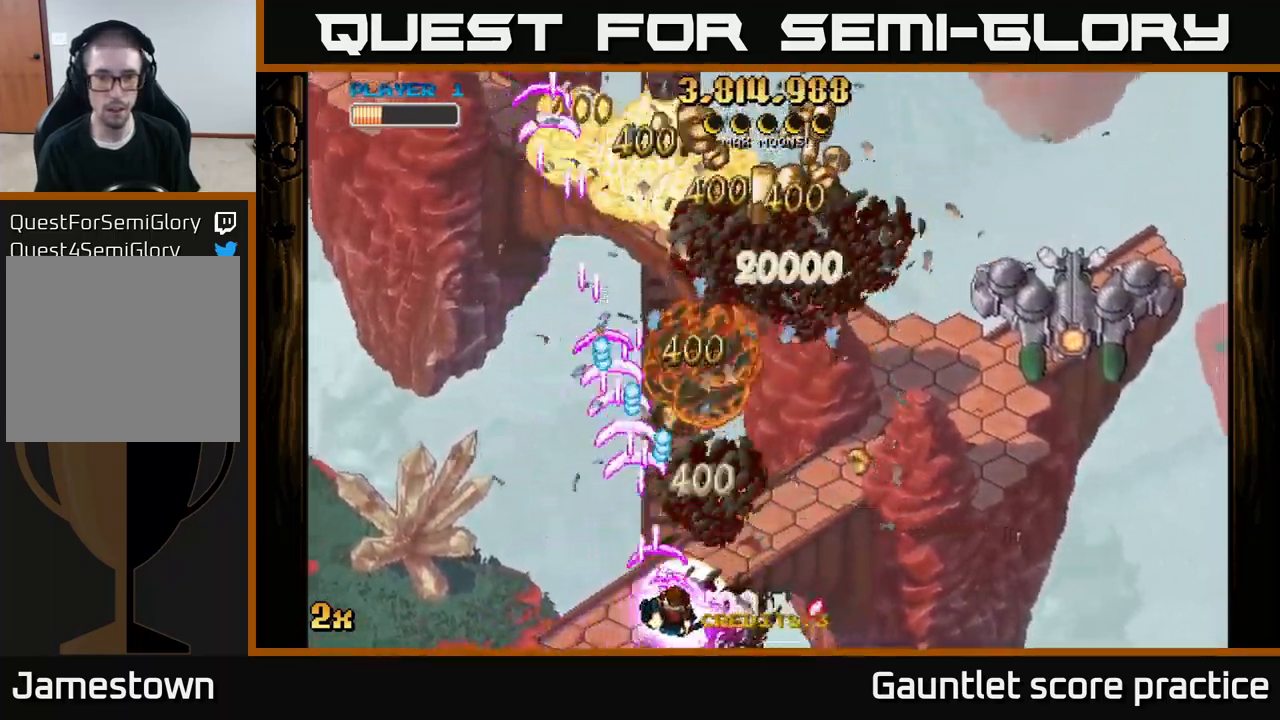
{"buttons": ["A"], "left_stick": "up-right", "right_stick": "center", "events": [[33, "left_stick", "up-right"], [200, "X", "up"]]}
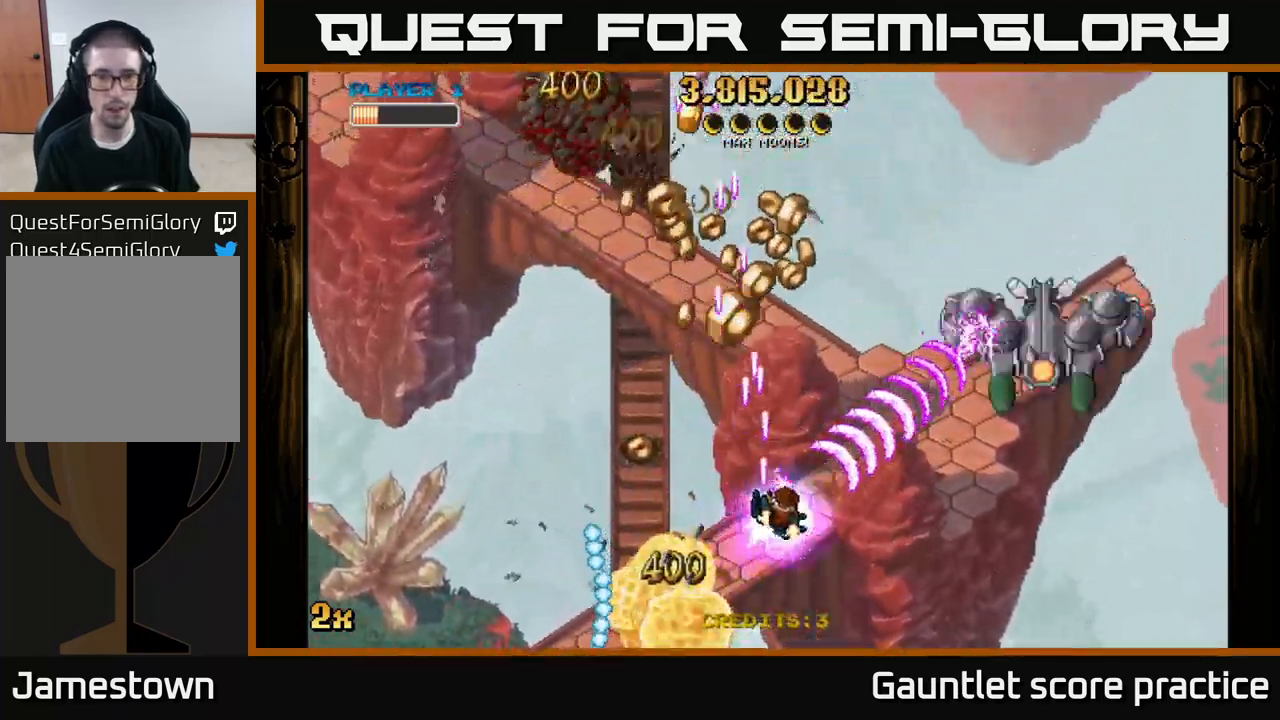
{"buttons": ["A"], "left_stick": "left", "right_stick": "center", "events": [[200, "left_stick", "up"], [300, "left_stick", "up-left"], [400, "left_stick", "left"]]}
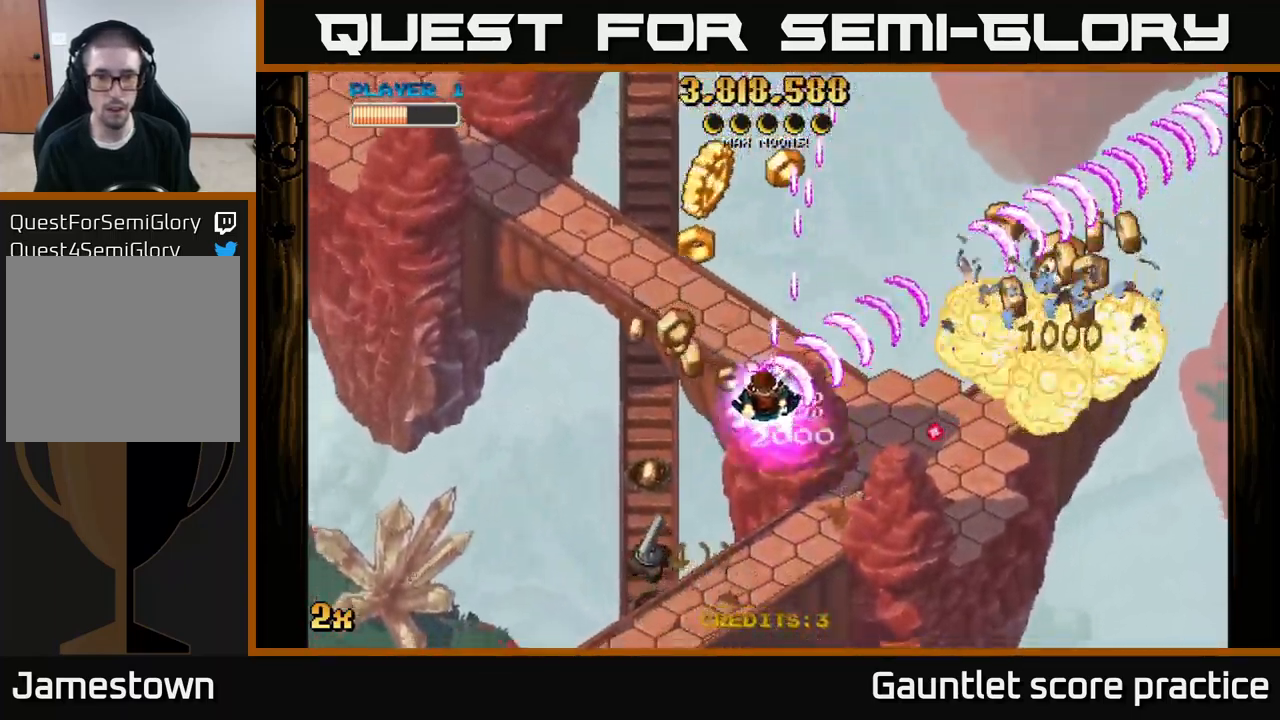
{"buttons": ["A"], "left_stick": "down-left", "right_stick": "center", "events": [[83, "left_stick", "down-left"]]}
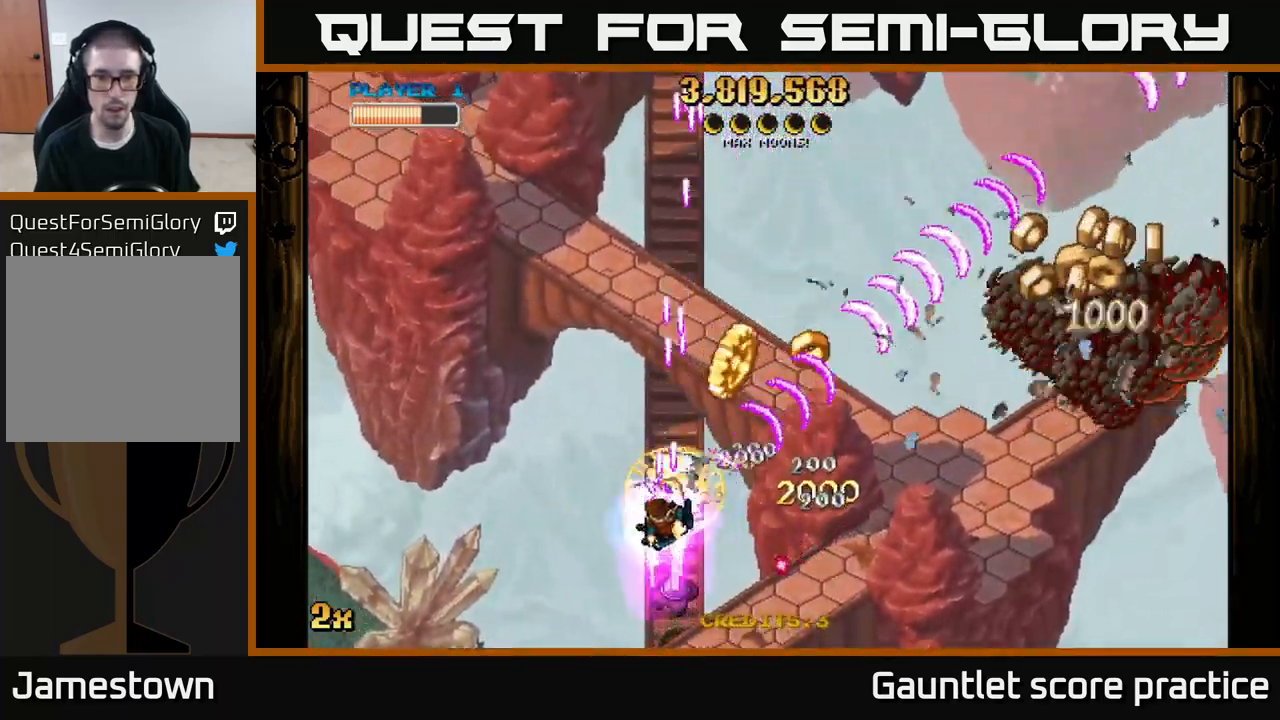
{"buttons": ["A"], "left_stick": "right", "right_stick": "center", "events": [[366, "left_stick", "down-right"], [483, "left_stick", "right"]]}
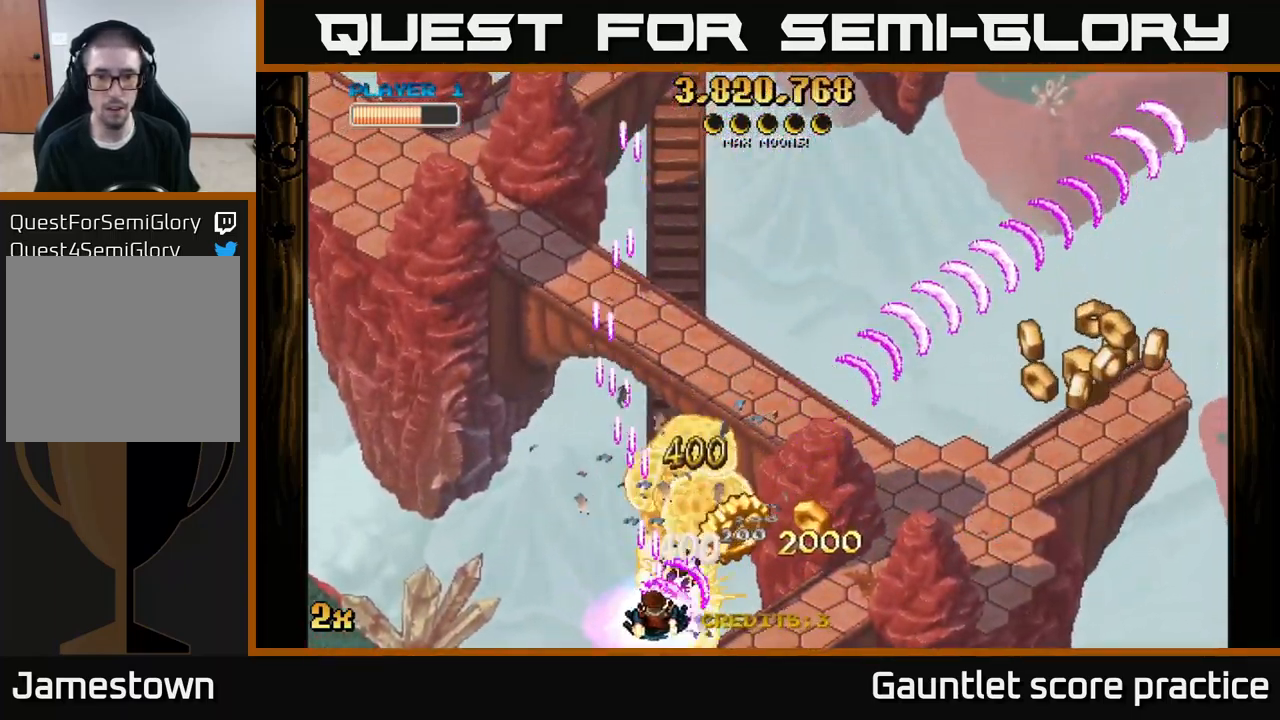
{"buttons": ["A"], "left_stick": "right", "right_stick": "center", "events": []}
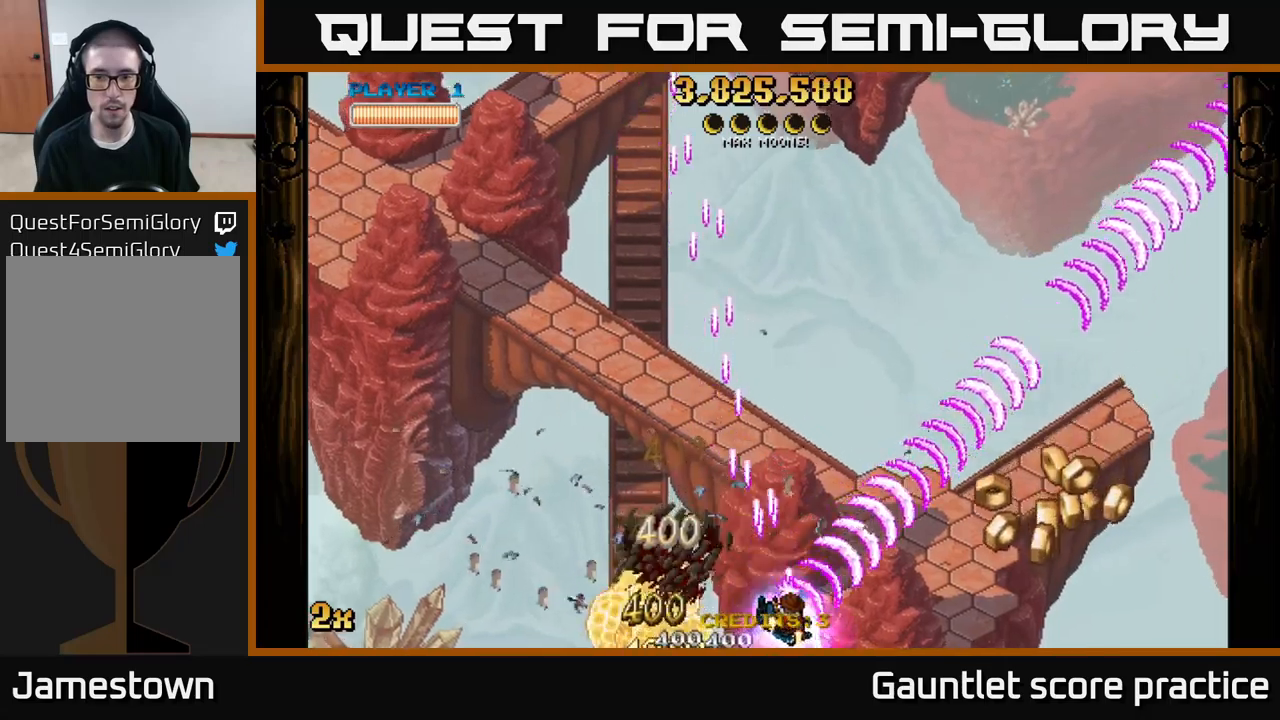
{"buttons": ["A"], "left_stick": "right", "right_stick": "center", "events": []}
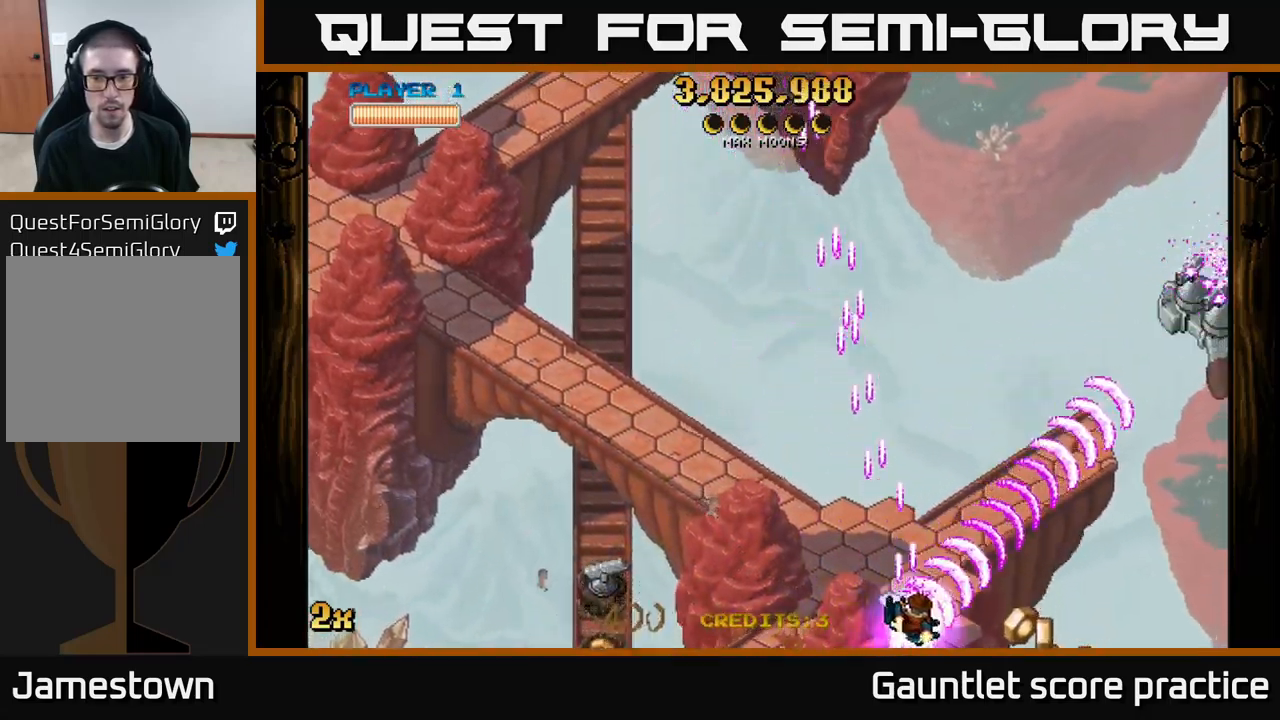
{"buttons": ["A"], "left_stick": "up-right", "right_stick": "center", "events": [[217, "left_stick", "up-right"], [250, "X", "down"], [383, "X", "up"]]}
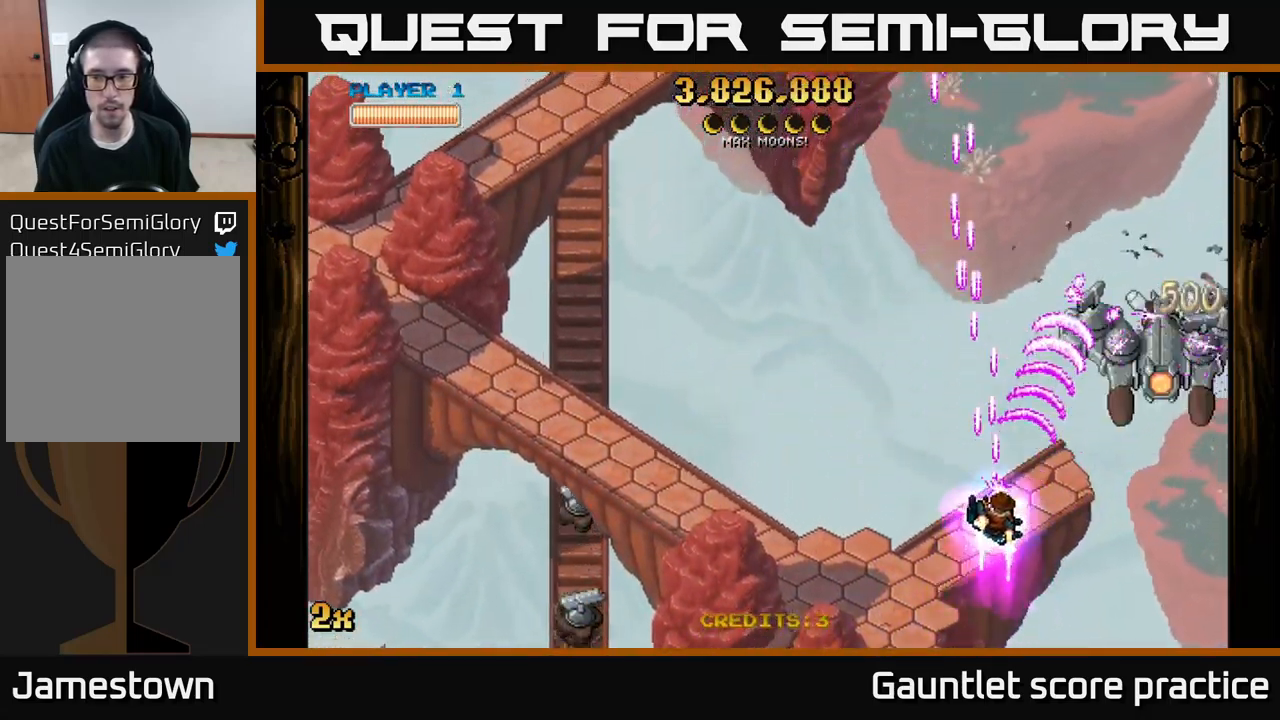
{"buttons": ["A", "X"], "left_stick": "up", "right_stick": "center", "events": [[117, "left_stick", "down-right"], [467, "X", "down"], [500, "left_stick", "up"]]}
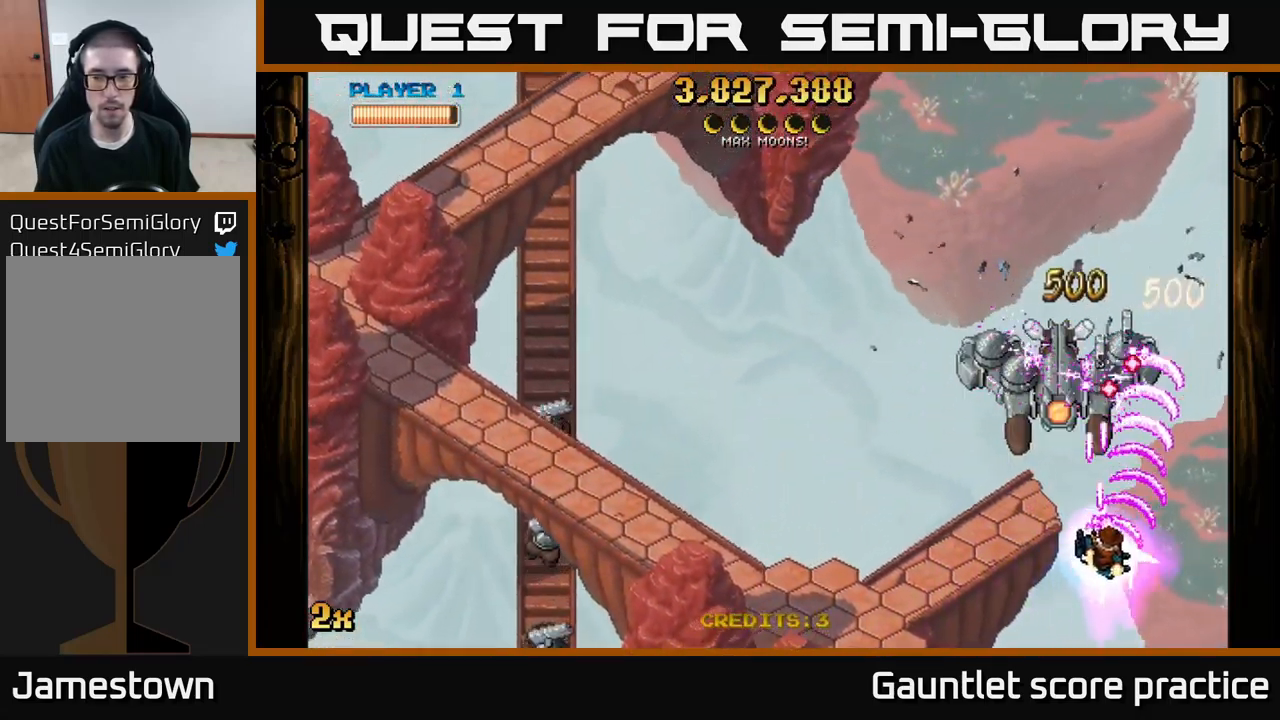
{"buttons": ["A"], "left_stick": "left", "right_stick": "center", "events": [[67, "X", "up"], [150, "left_stick", "down"], [250, "left_stick", "down-left"], [383, "left_stick", "left"]]}
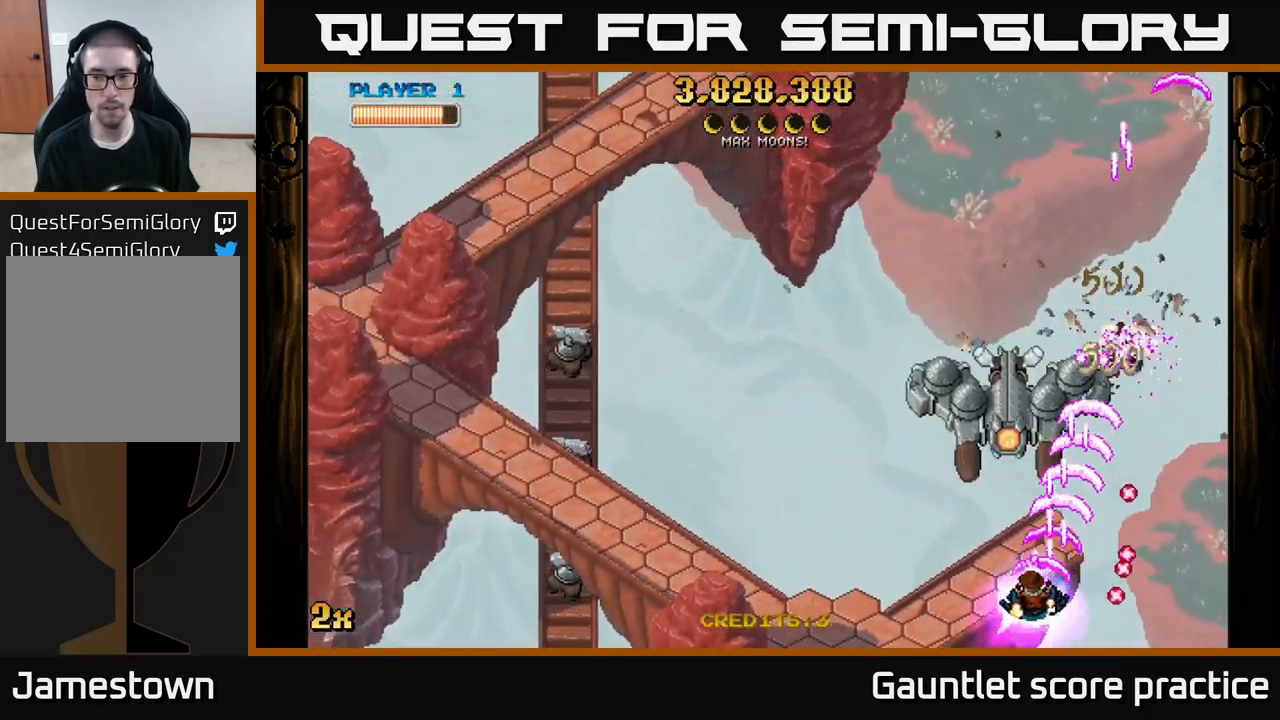
{"buttons": ["A"], "left_stick": "center", "right_stick": "center", "events": [[333, "left_stick", "center"]]}
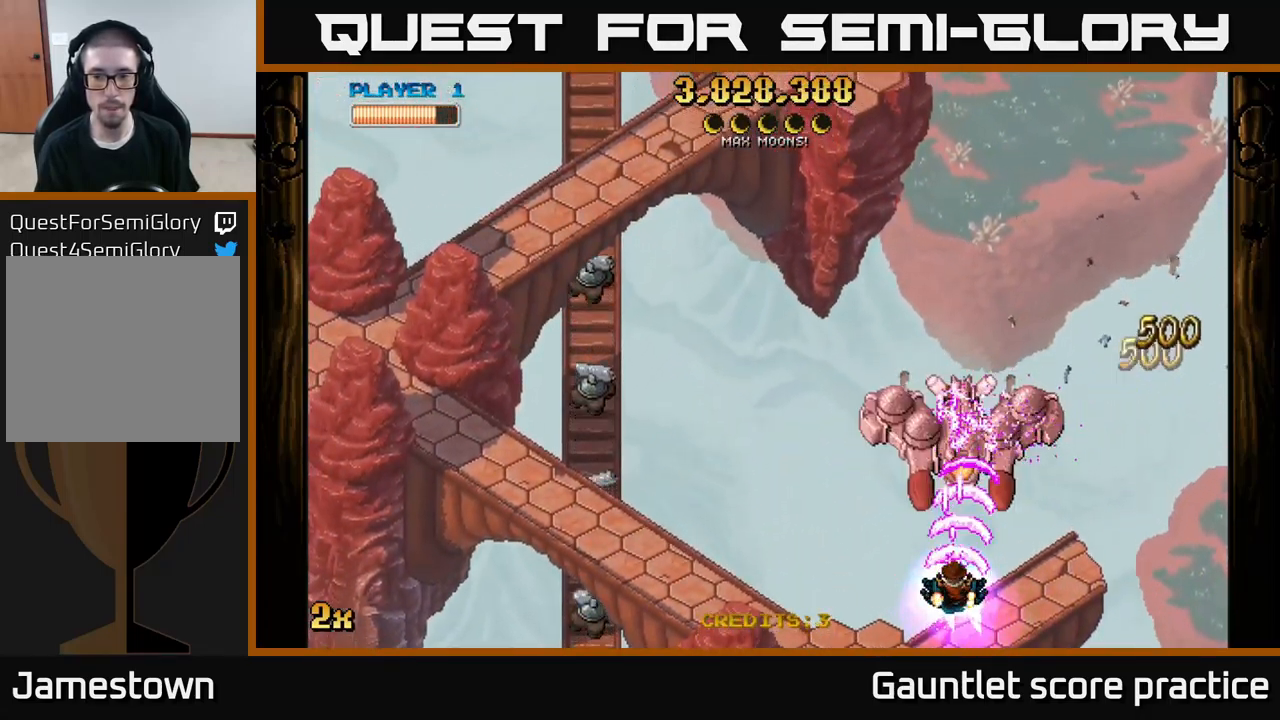
{"buttons": ["A"], "left_stick": "down-left", "right_stick": "center", "events": [[50, "left_stick", "up-left"], [83, "X", "down"], [200, "X", "up"], [217, "left_stick", "left"], [350, "left_stick", "down-left"]]}
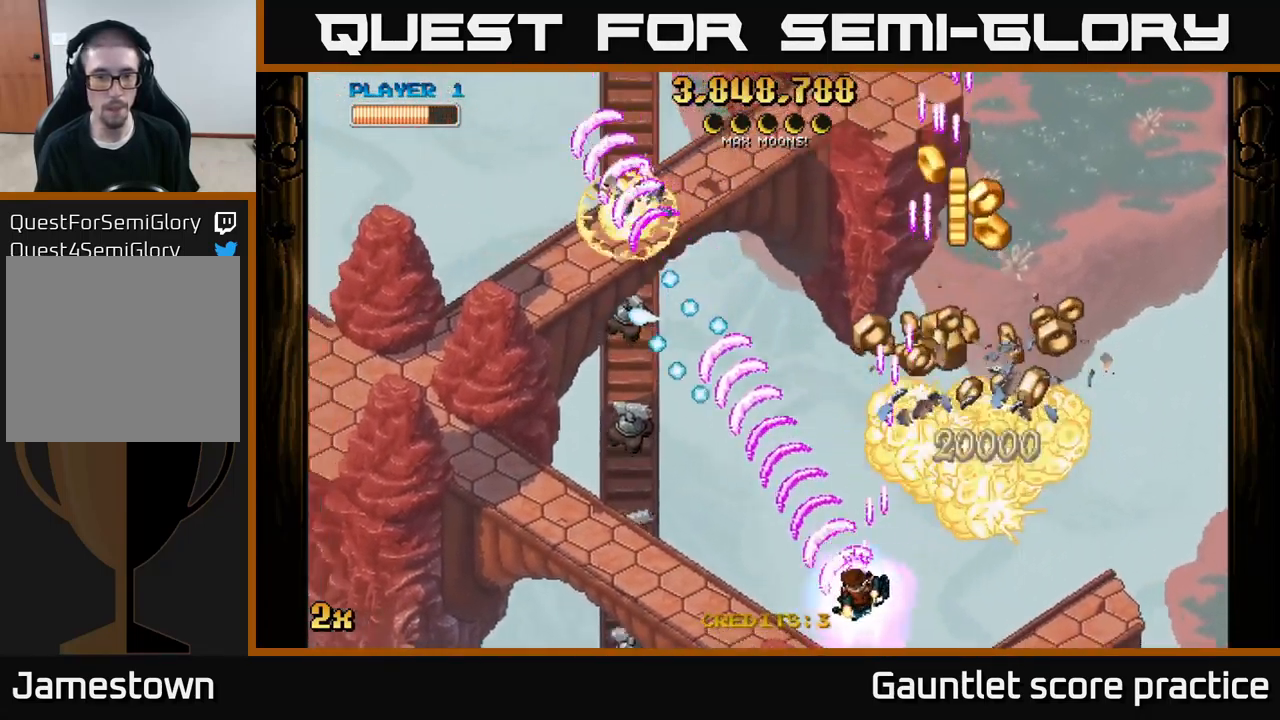
{"buttons": ["A"], "left_stick": "down-left", "right_stick": "center", "events": []}
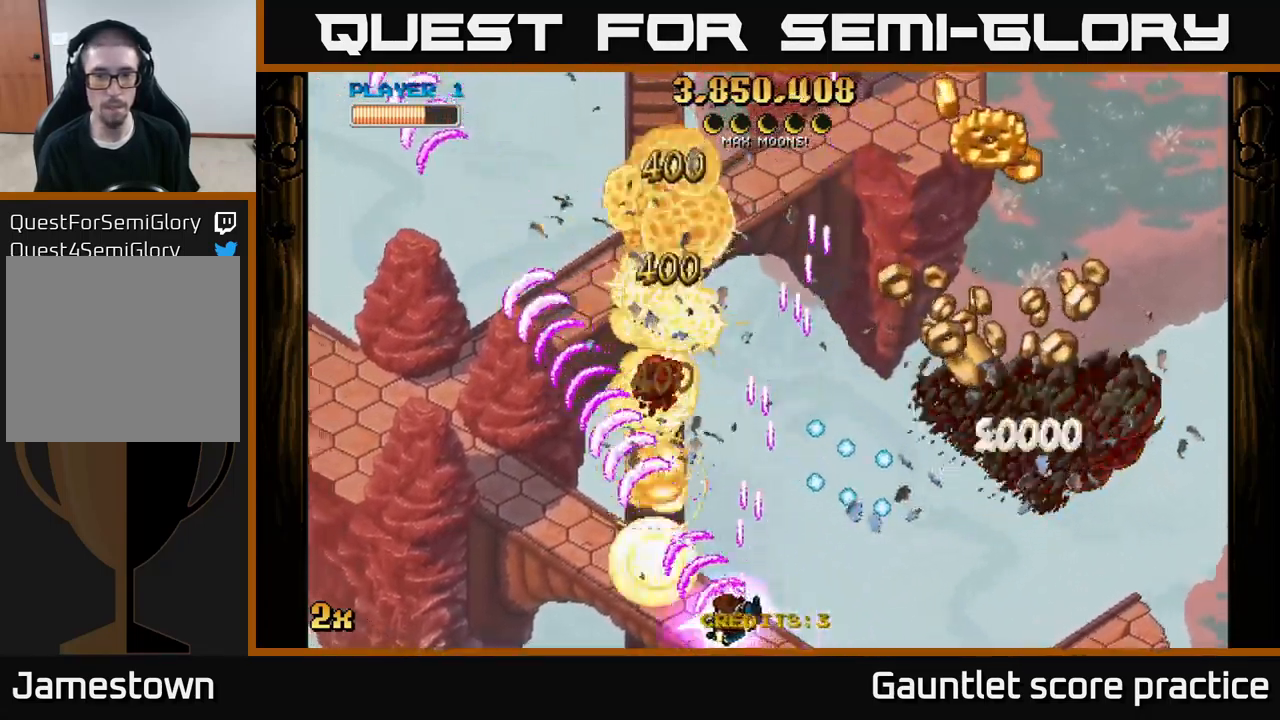
{"buttons": ["A"], "left_stick": "right", "right_stick": "center", "events": [[233, "left_stick", "up-left"], [267, "X", "down"], [283, "left_stick", "up-right"], [383, "X", "up"], [417, "left_stick", "right"]]}
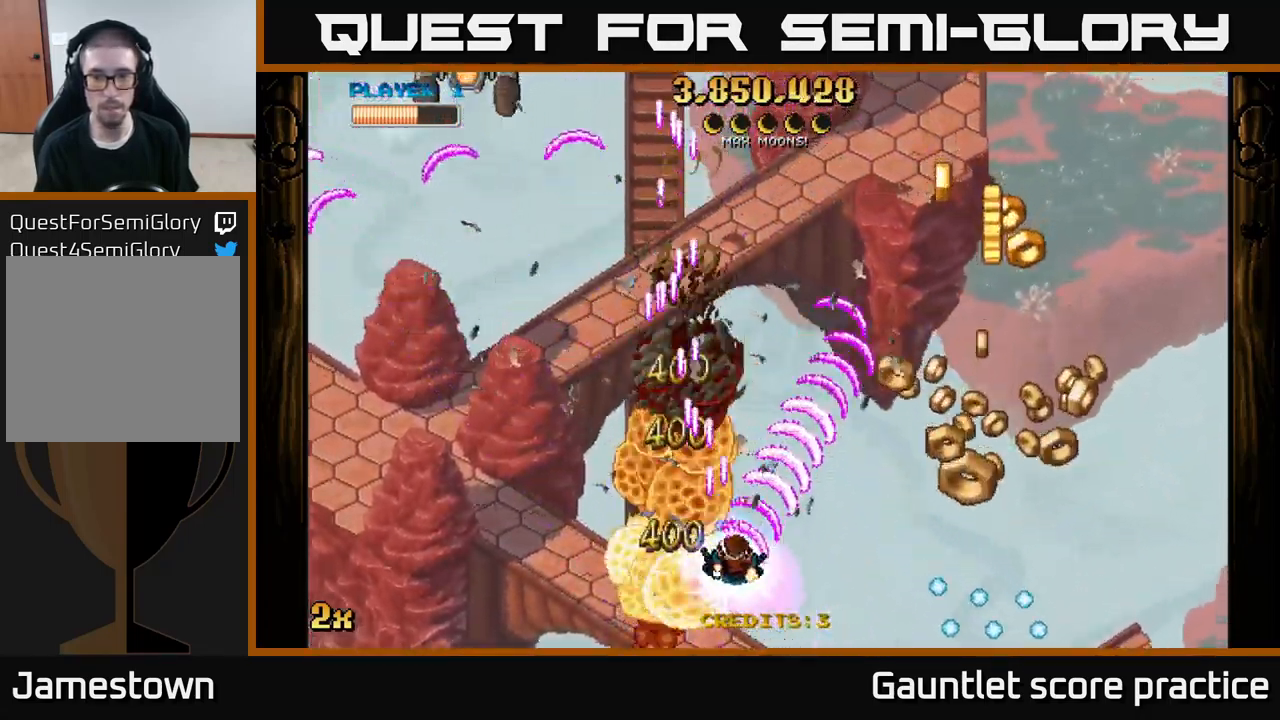
{"buttons": ["A"], "left_stick": "down-right", "right_stick": "center", "events": [[500, "left_stick", "down-right"]]}
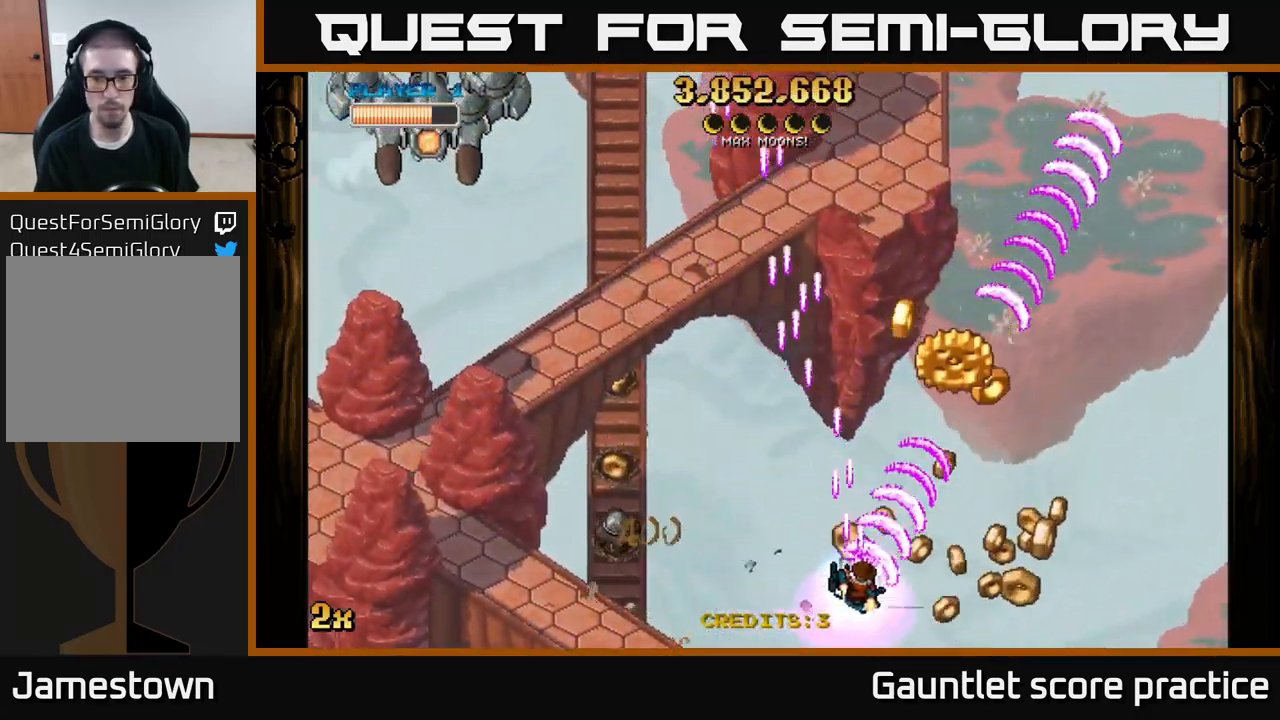
{"buttons": ["A"], "left_stick": "up-left", "right_stick": "center", "events": [[500, "left_stick", "up-left"]]}